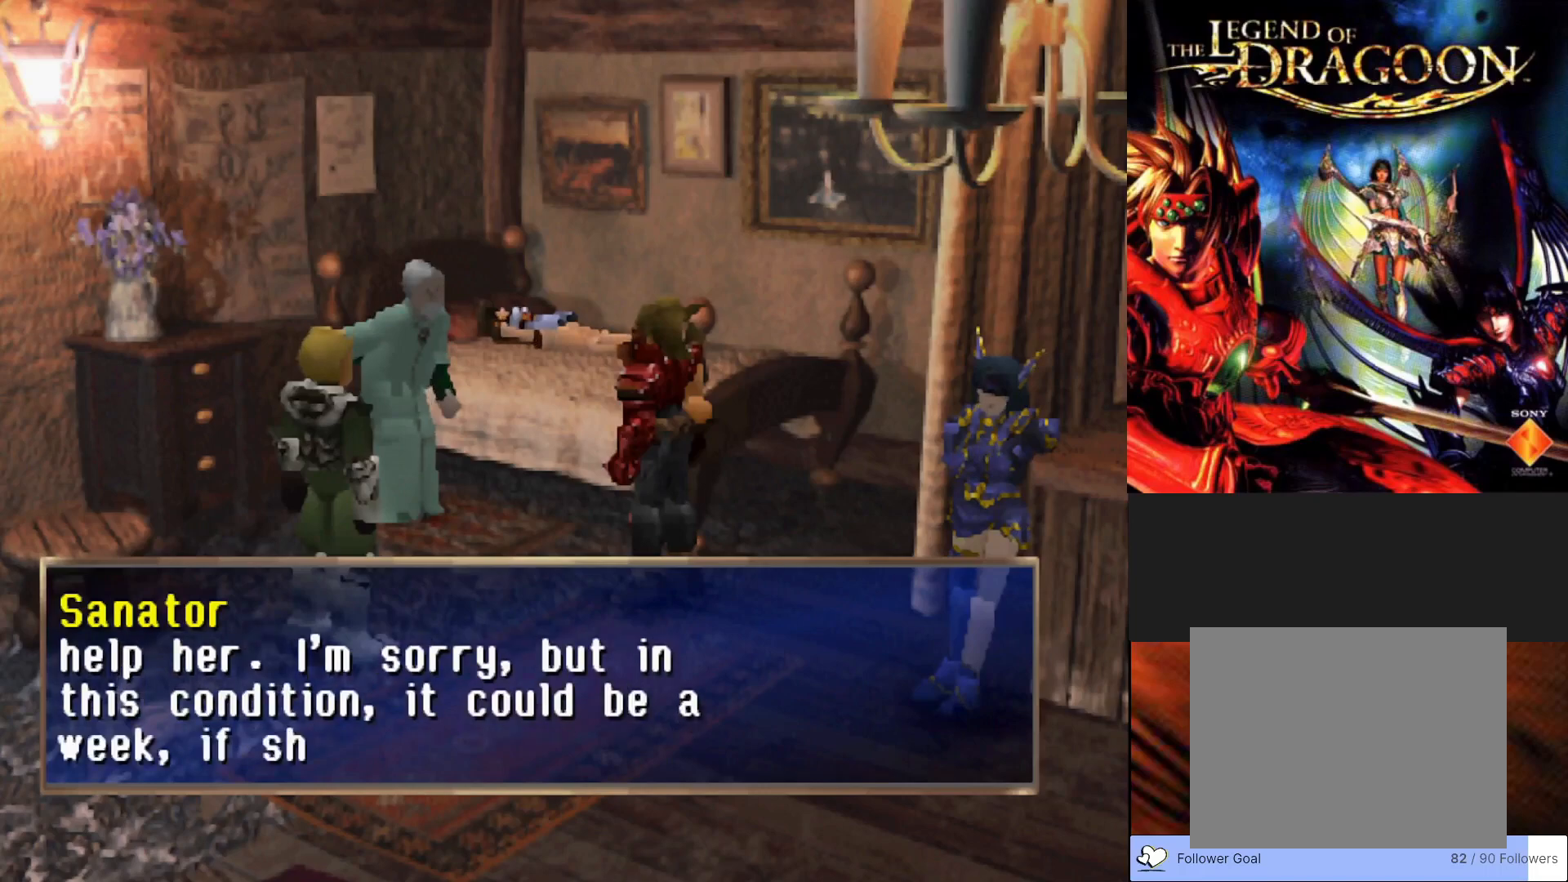
Gameplay with a controller (PlayStation layout); each line is a JSON object with the inputs held at the frame after it. "events" lists button and stick changes between this image and that frame as [ms after this image, input, new state], when the widget could be followed in between. Not read: right_stick.
{"buttons": [], "left_stick": "center", "events": []}
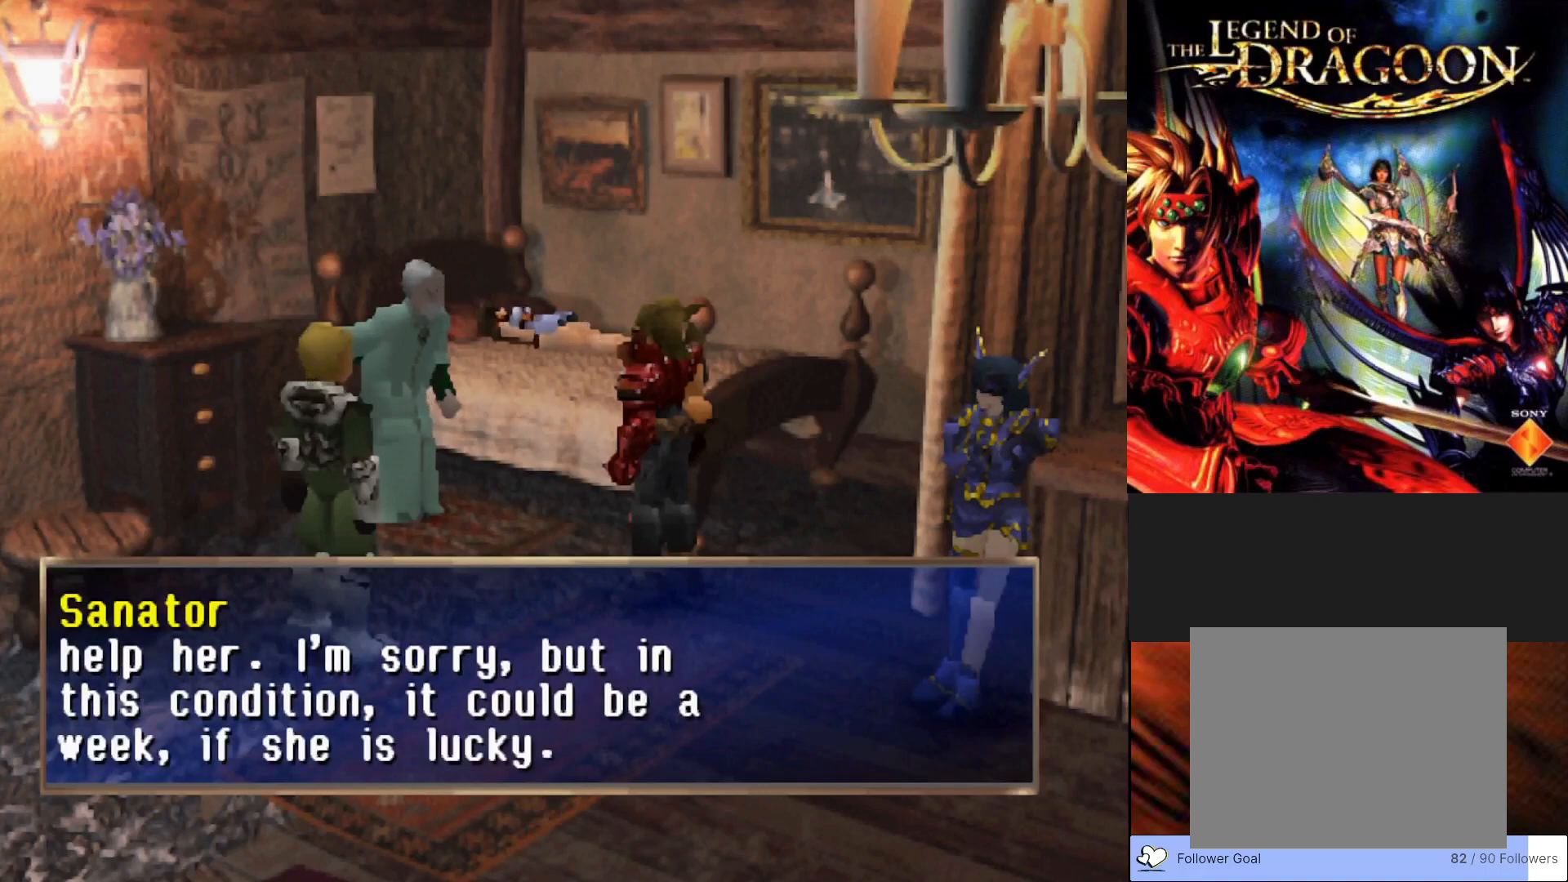
{"buttons": [], "left_stick": "center", "events": []}
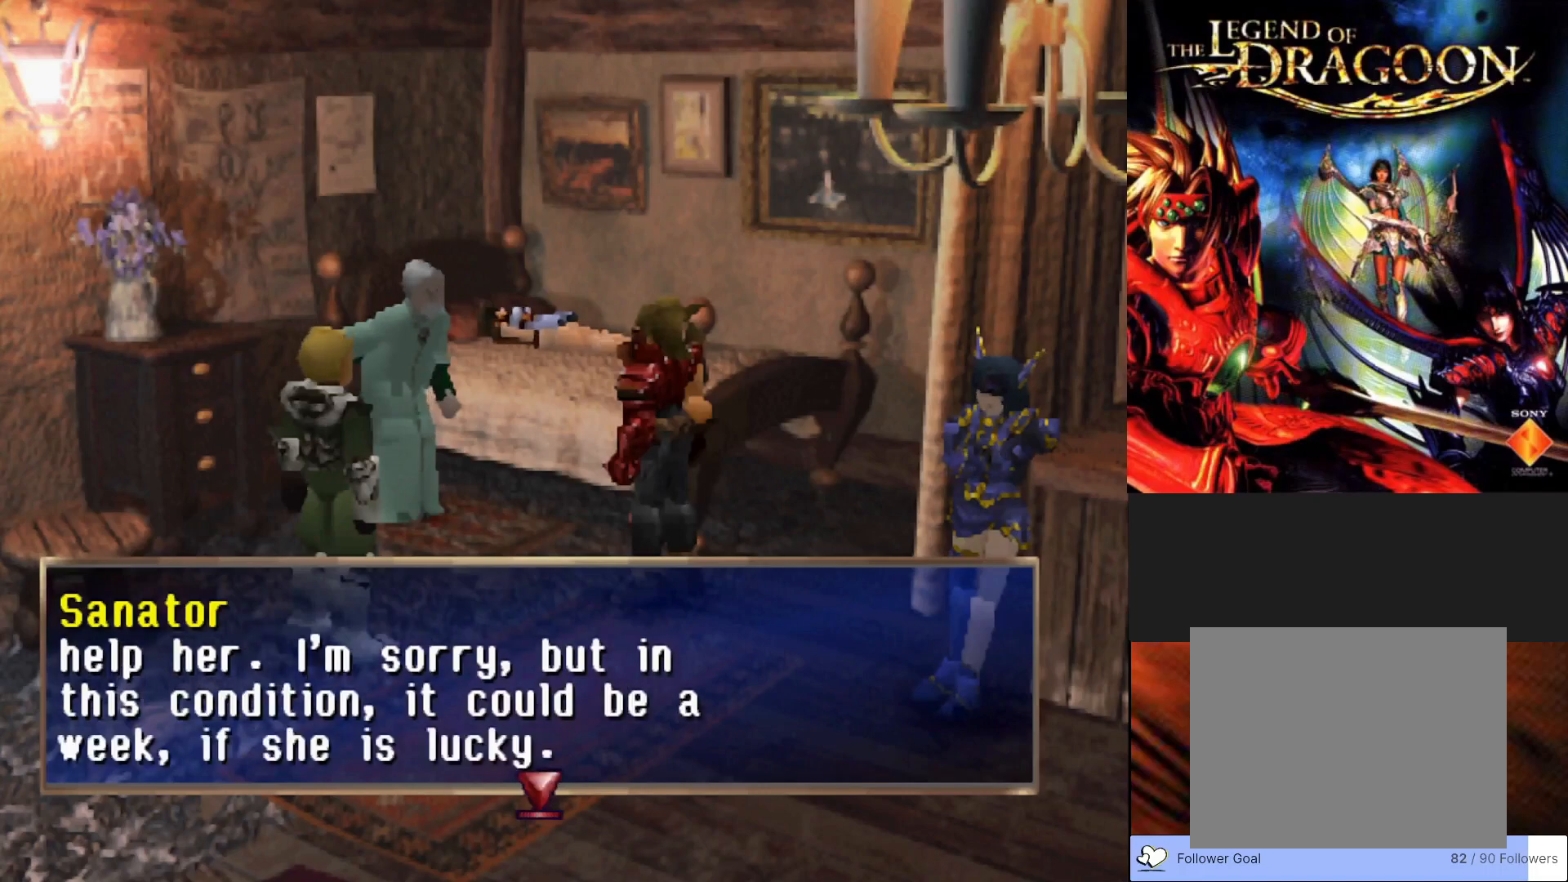
{"buttons": [], "left_stick": "center", "events": []}
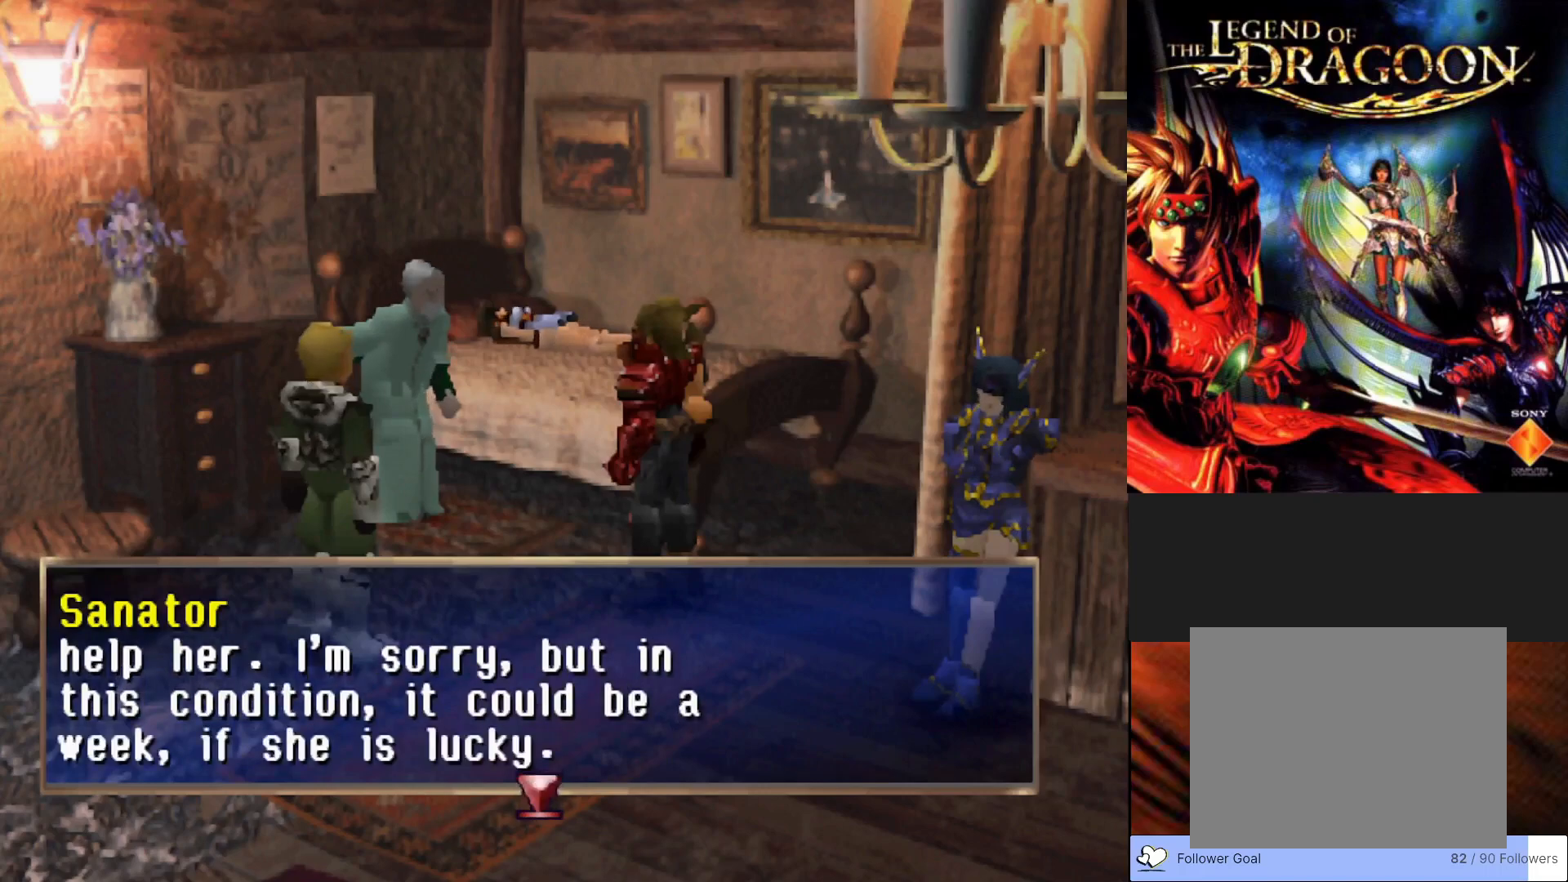
{"buttons": ["CROSS"], "left_stick": "center", "events": [[183, "CROSS", "down"]]}
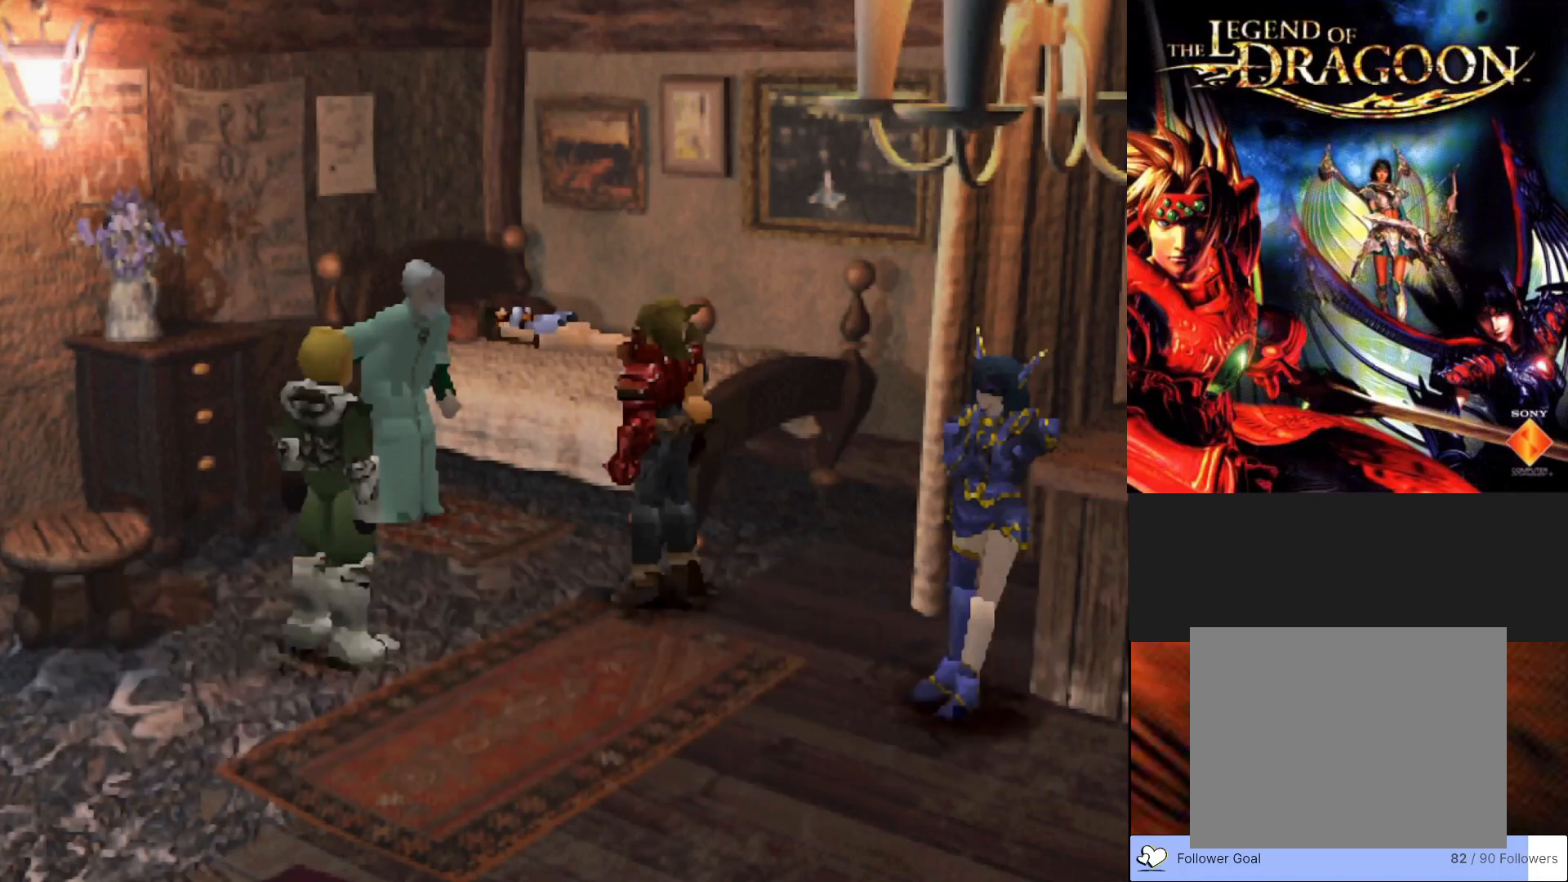
{"buttons": [], "left_stick": "center", "events": [[183, "CROSS", "up"]]}
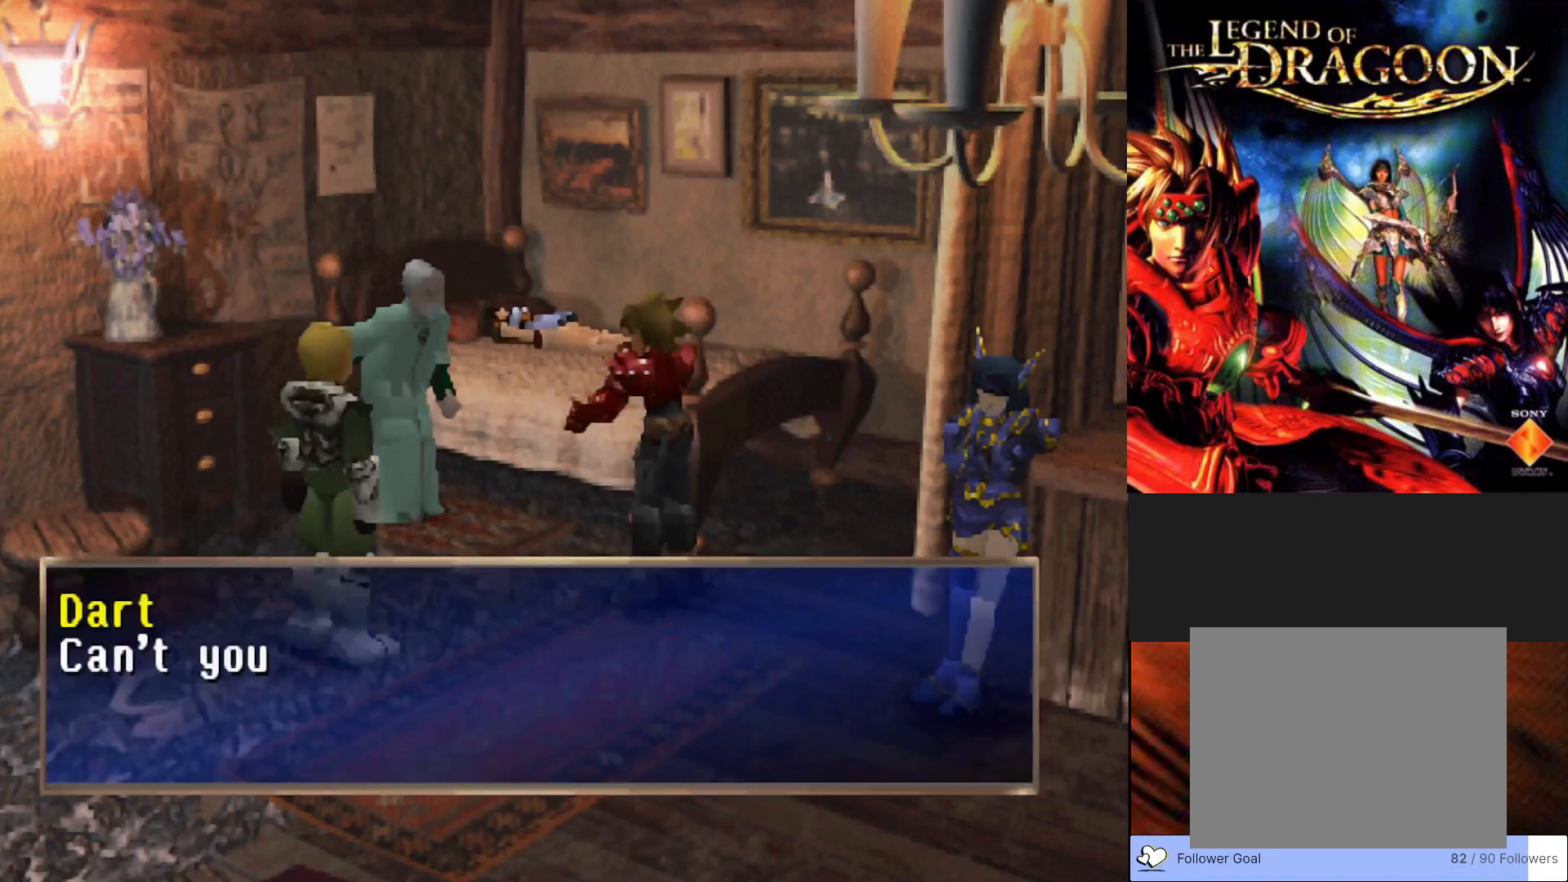
{"buttons": [], "left_stick": "center", "events": []}
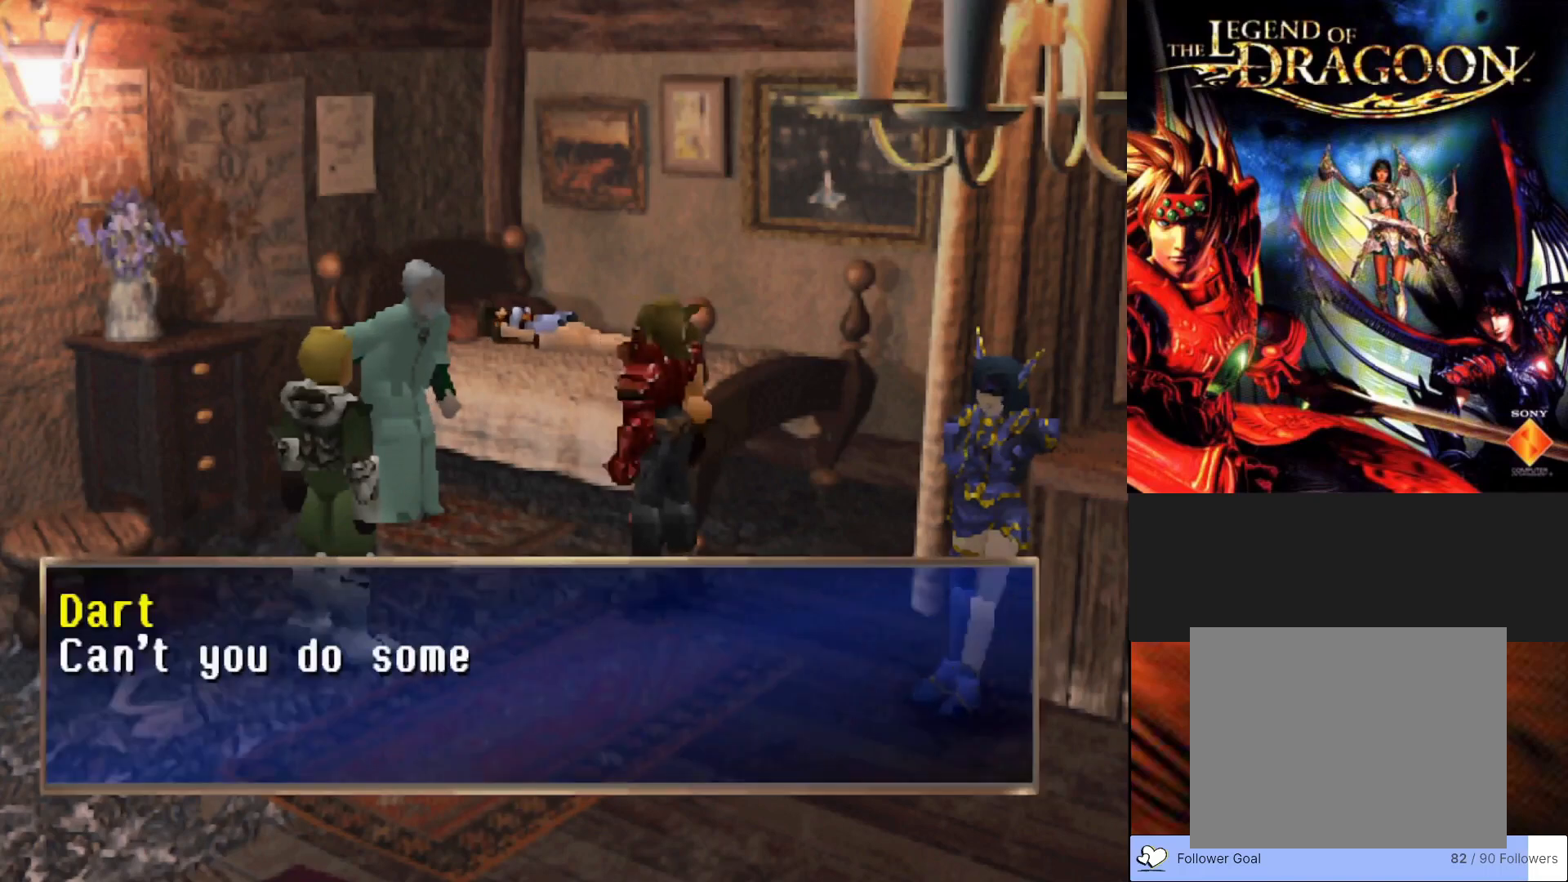
{"buttons": ["CROSS"], "left_stick": "center", "events": [[483, "CROSS", "down"]]}
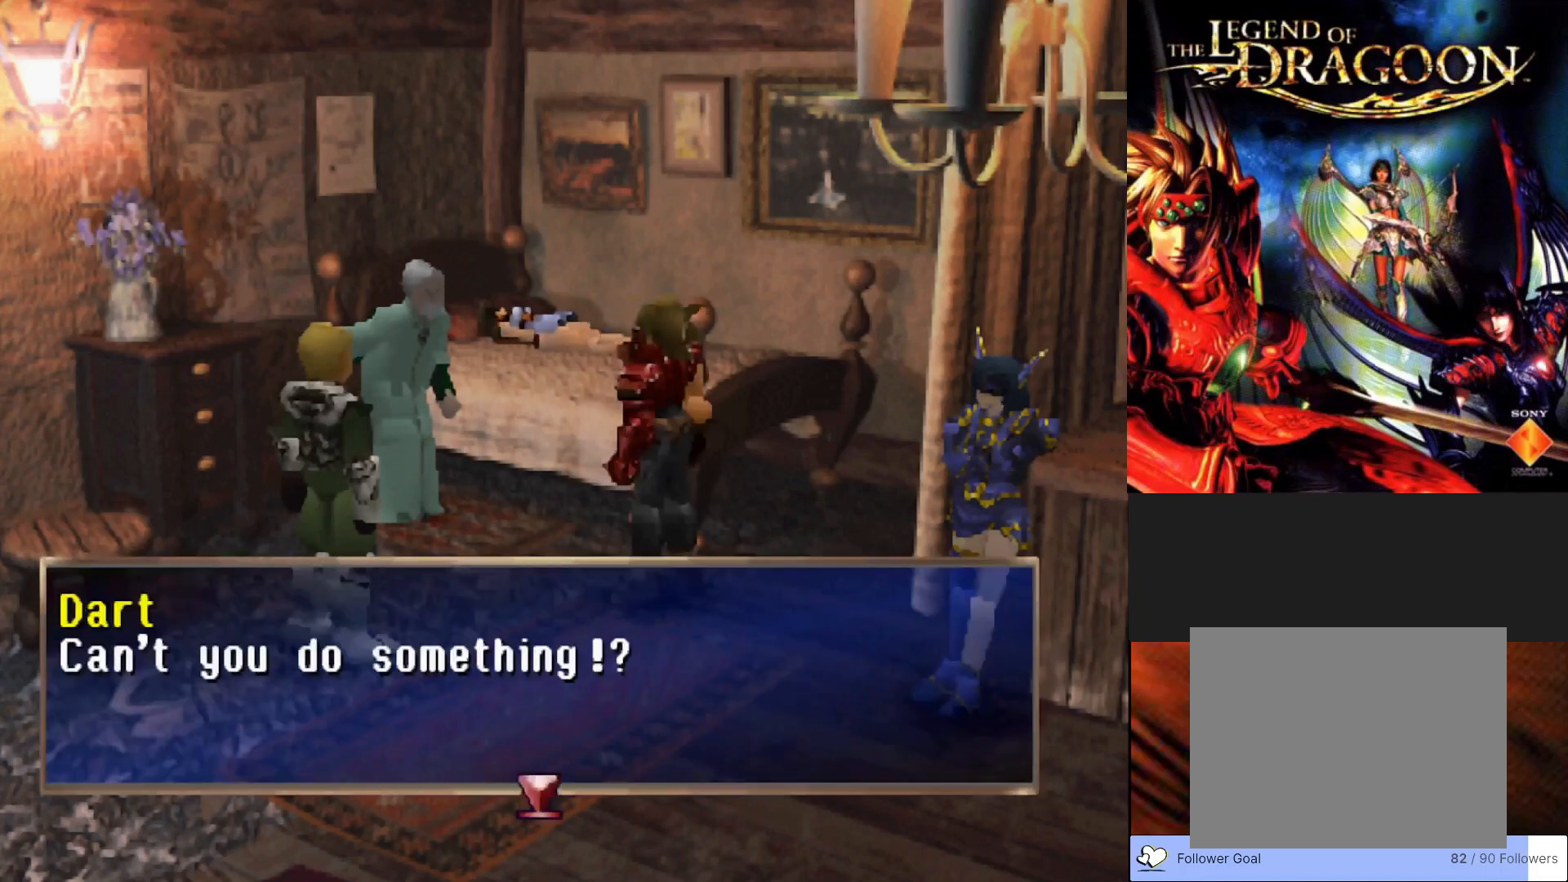
{"buttons": [], "left_stick": "center", "events": [[383, "CROSS", "up"]]}
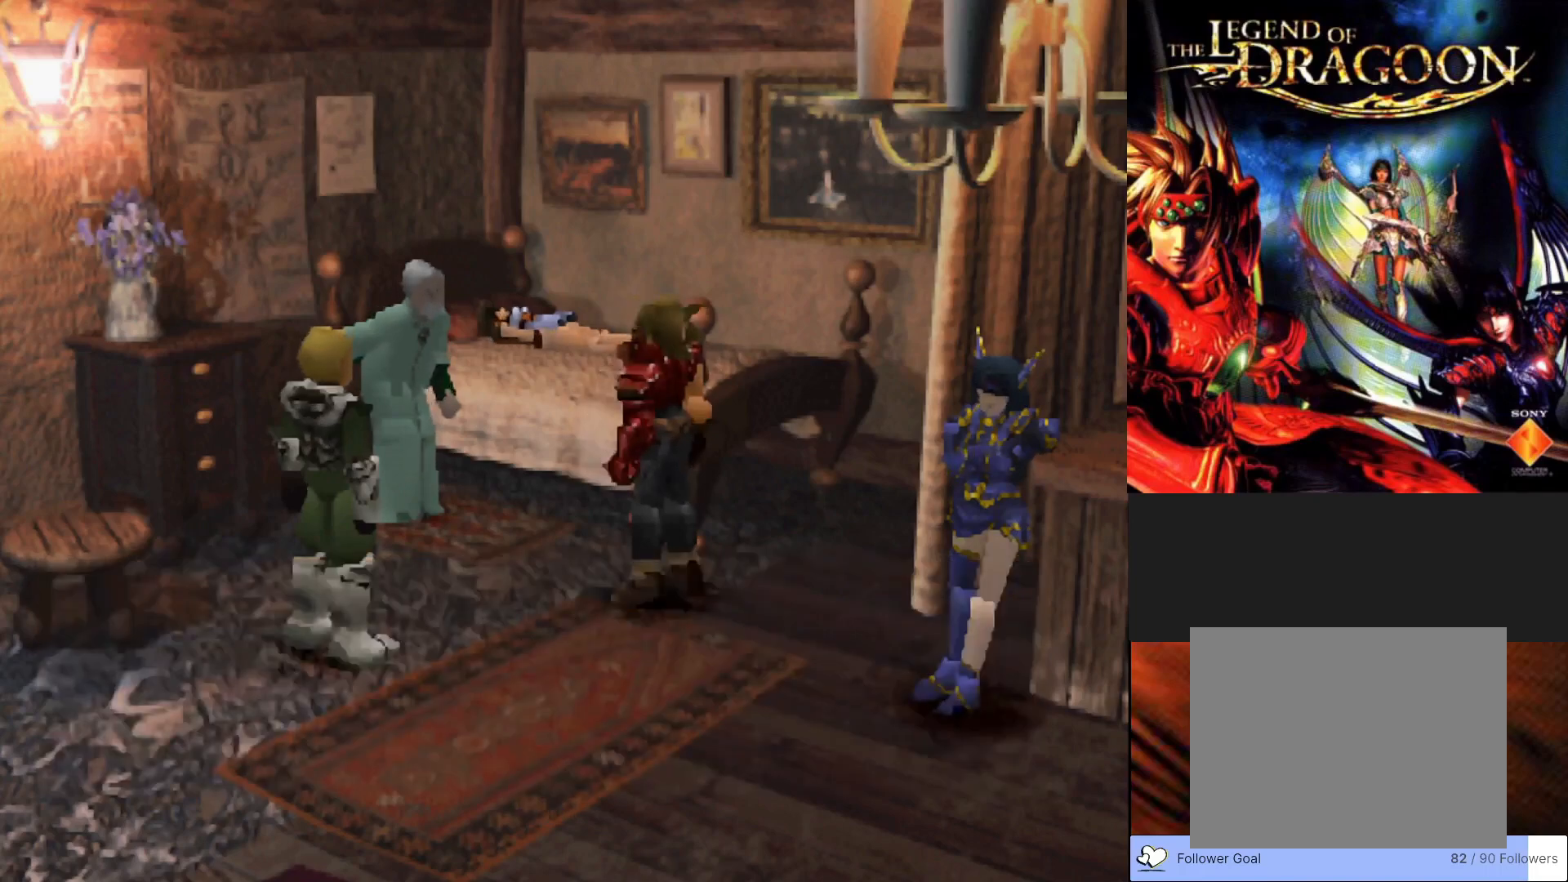
{"buttons": [], "left_stick": "center", "events": []}
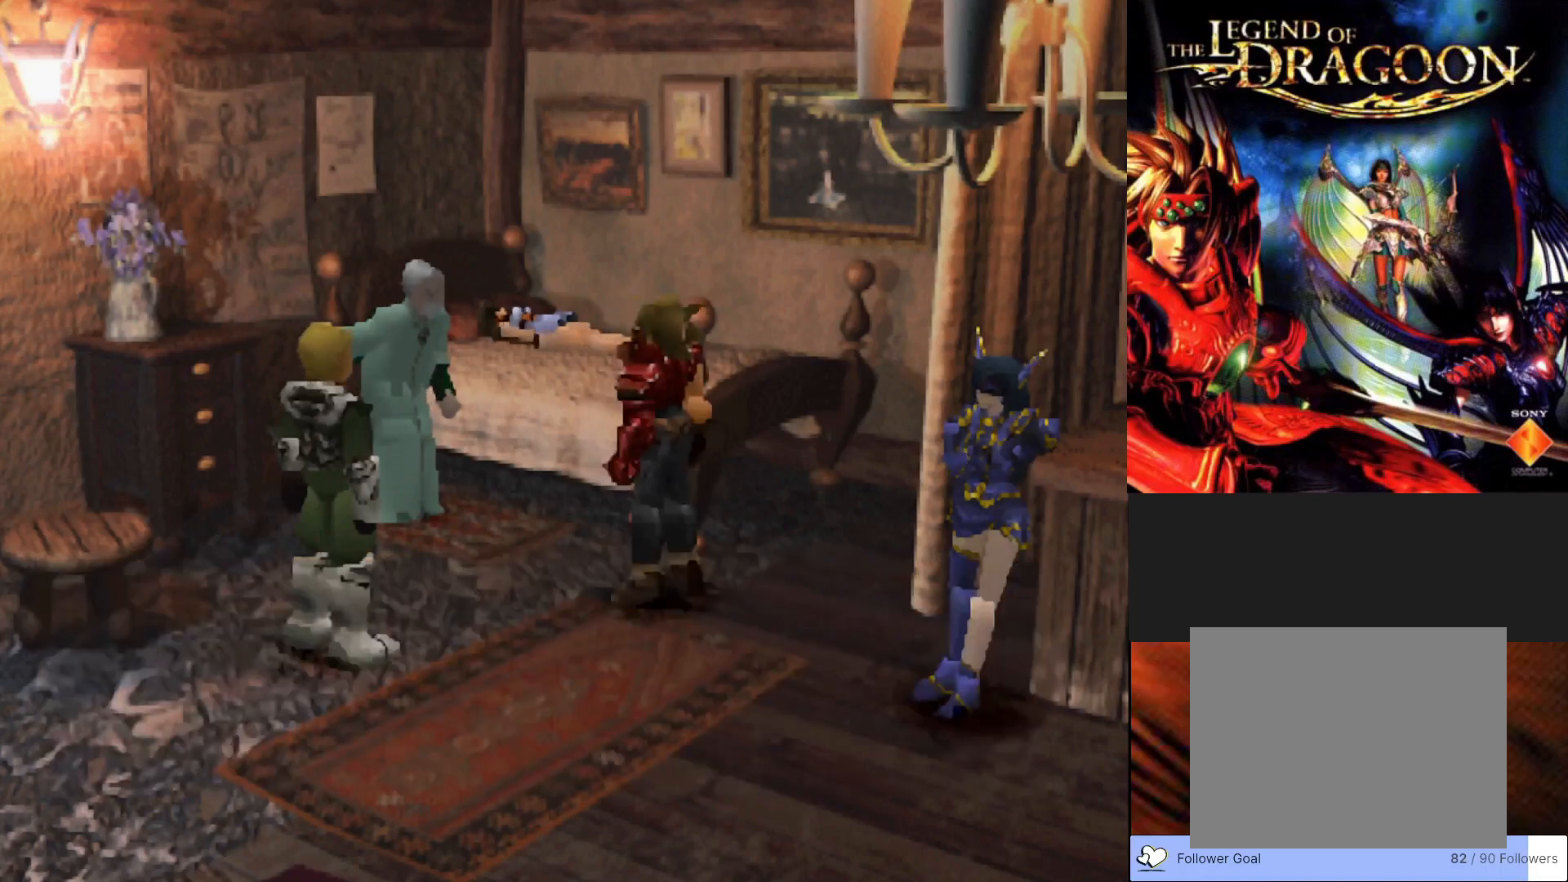
{"buttons": [], "left_stick": "center", "events": []}
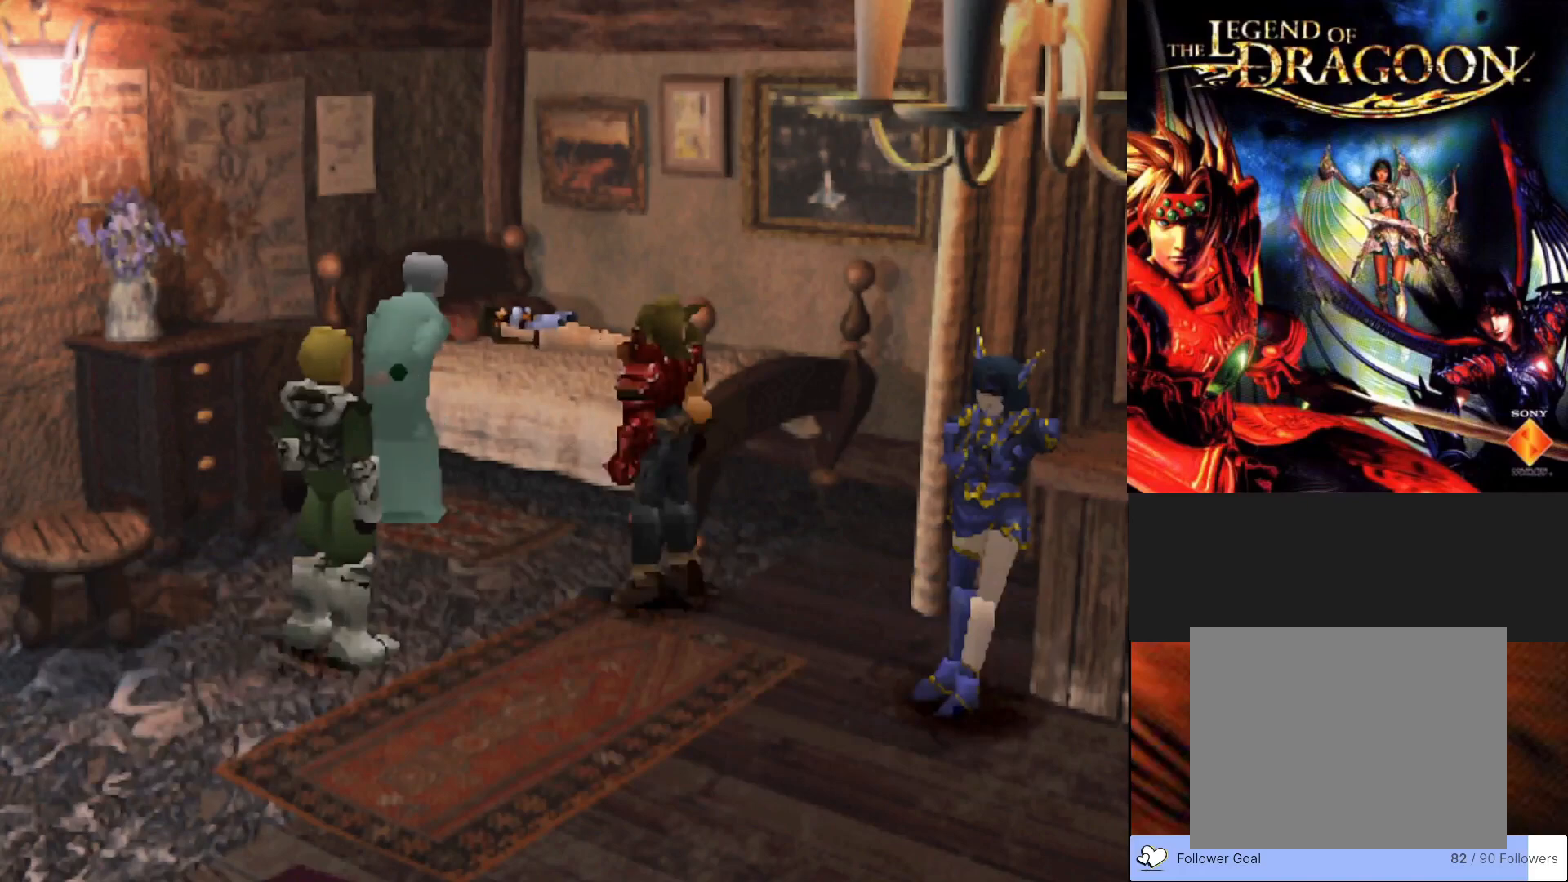
{"buttons": [], "left_stick": "center", "events": []}
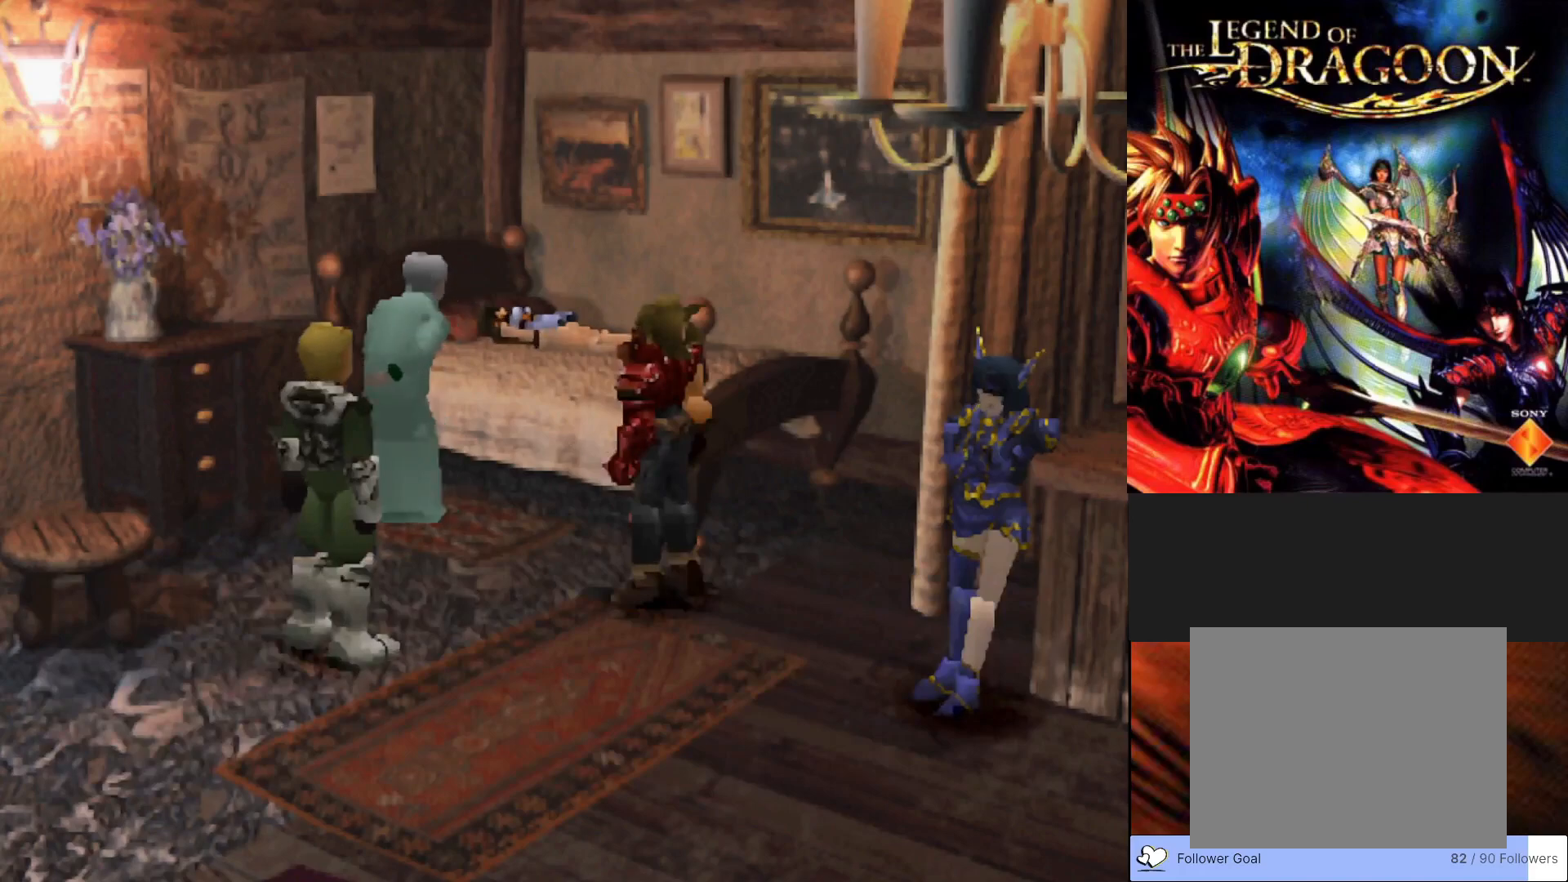
{"buttons": [], "left_stick": "center", "events": []}
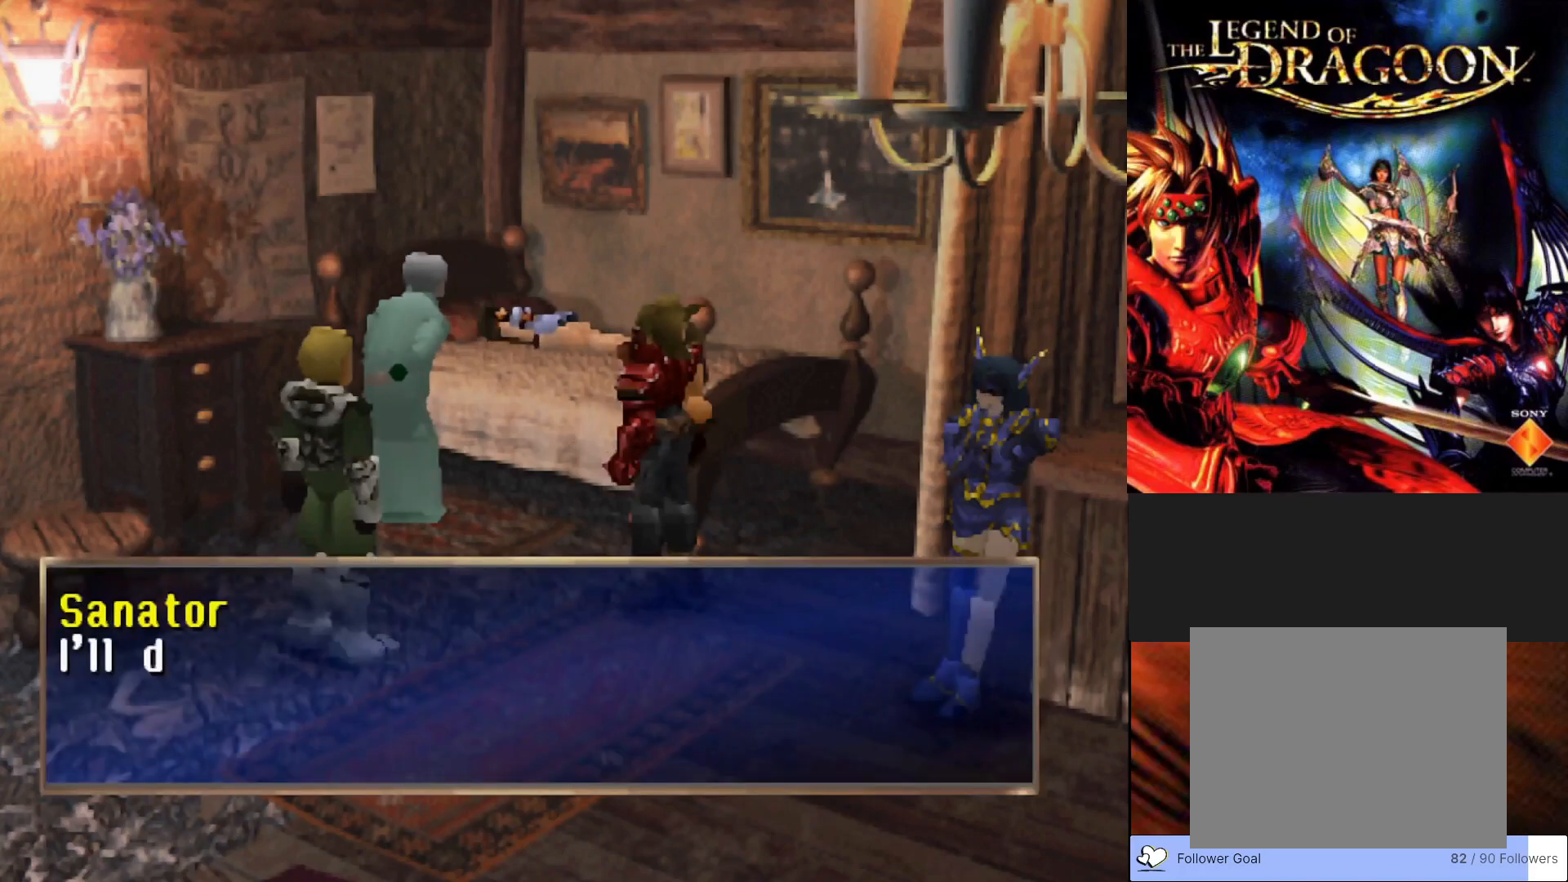
{"buttons": ["CROSS"], "left_stick": "center", "events": [[133, "CROSS", "down"]]}
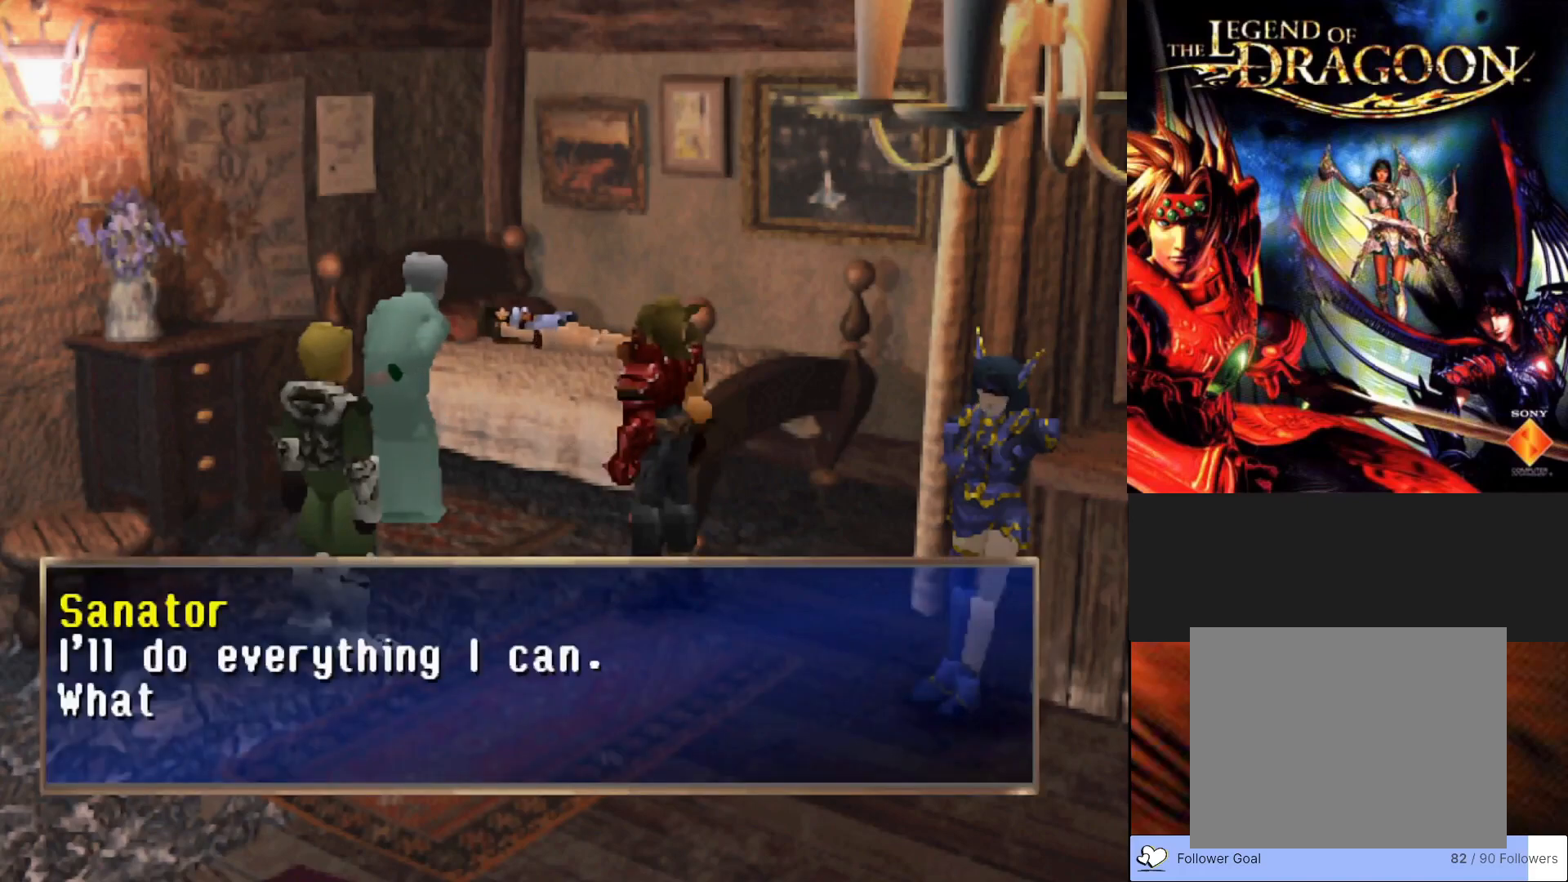
{"buttons": [], "left_stick": "center", "events": [[217, "CROSS", "up"]]}
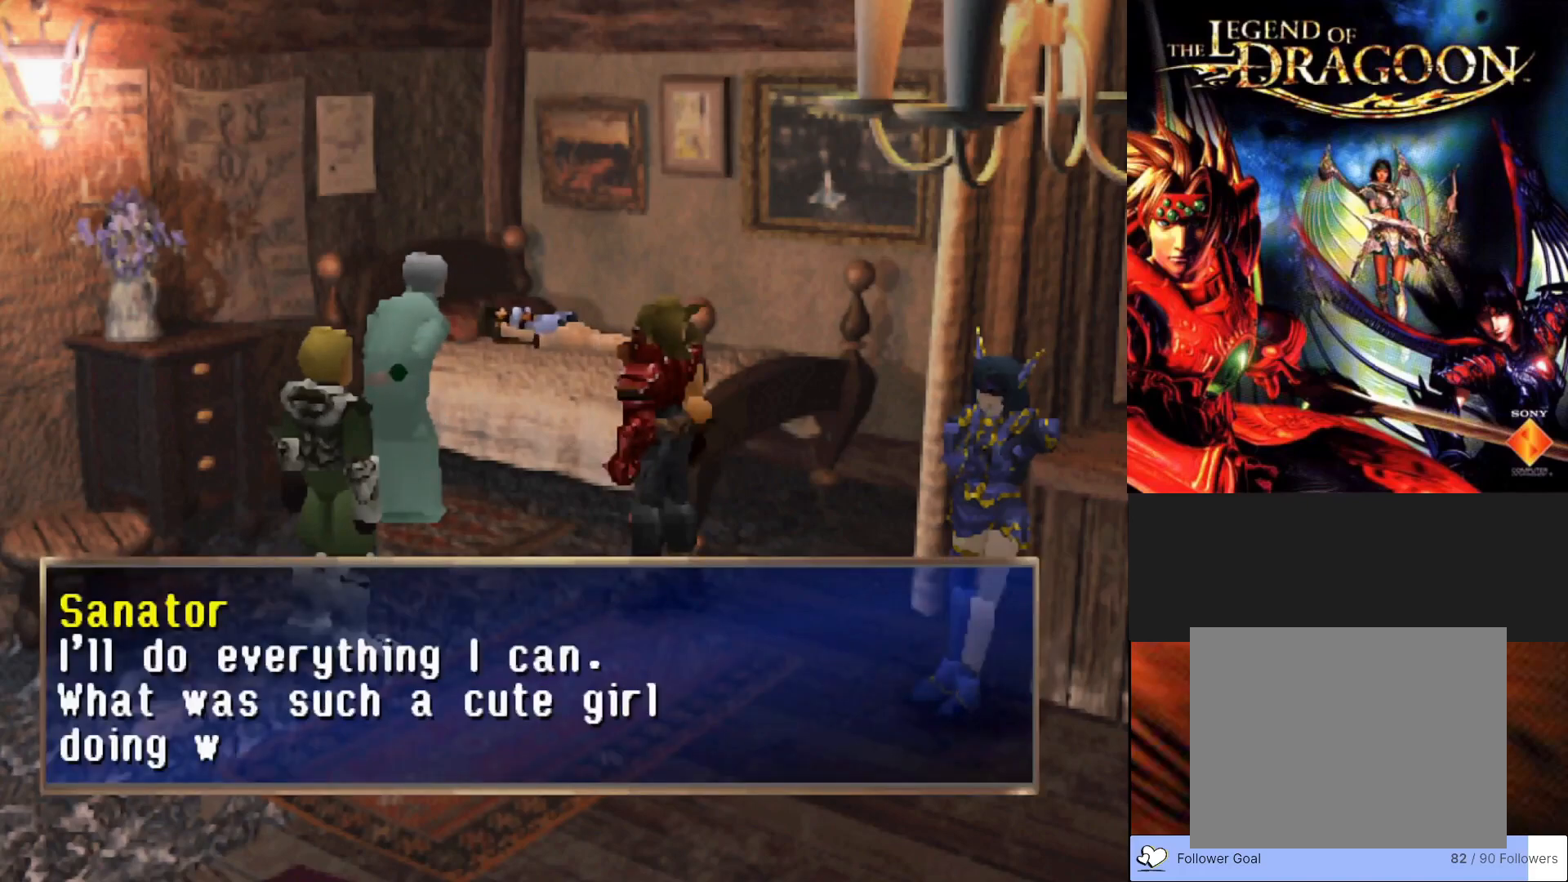
{"buttons": [], "left_stick": "center", "events": []}
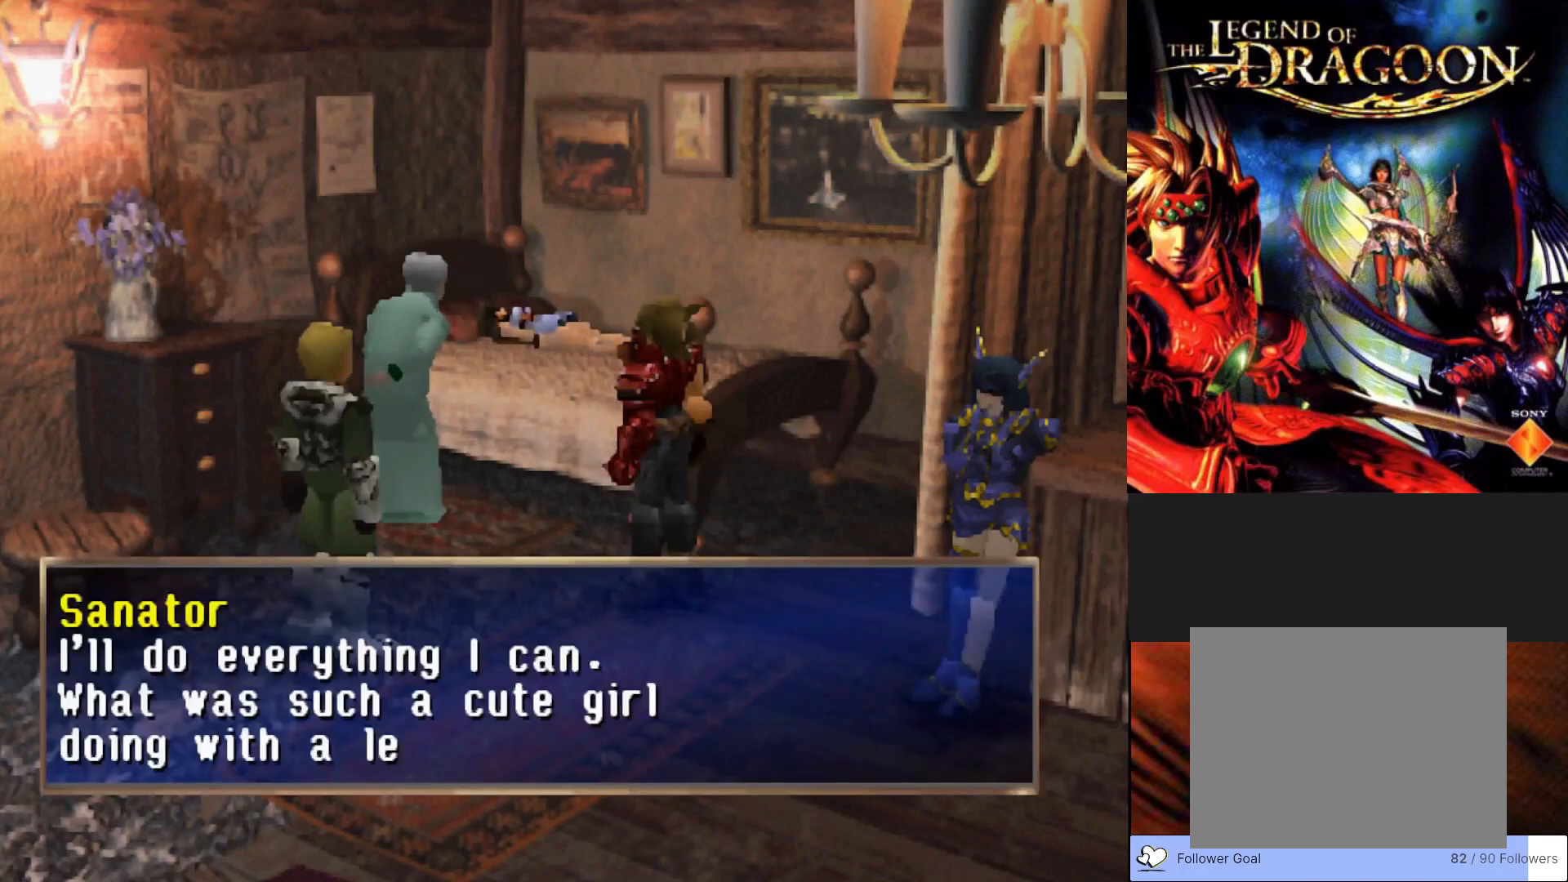
{"buttons": [], "left_stick": "center", "events": []}
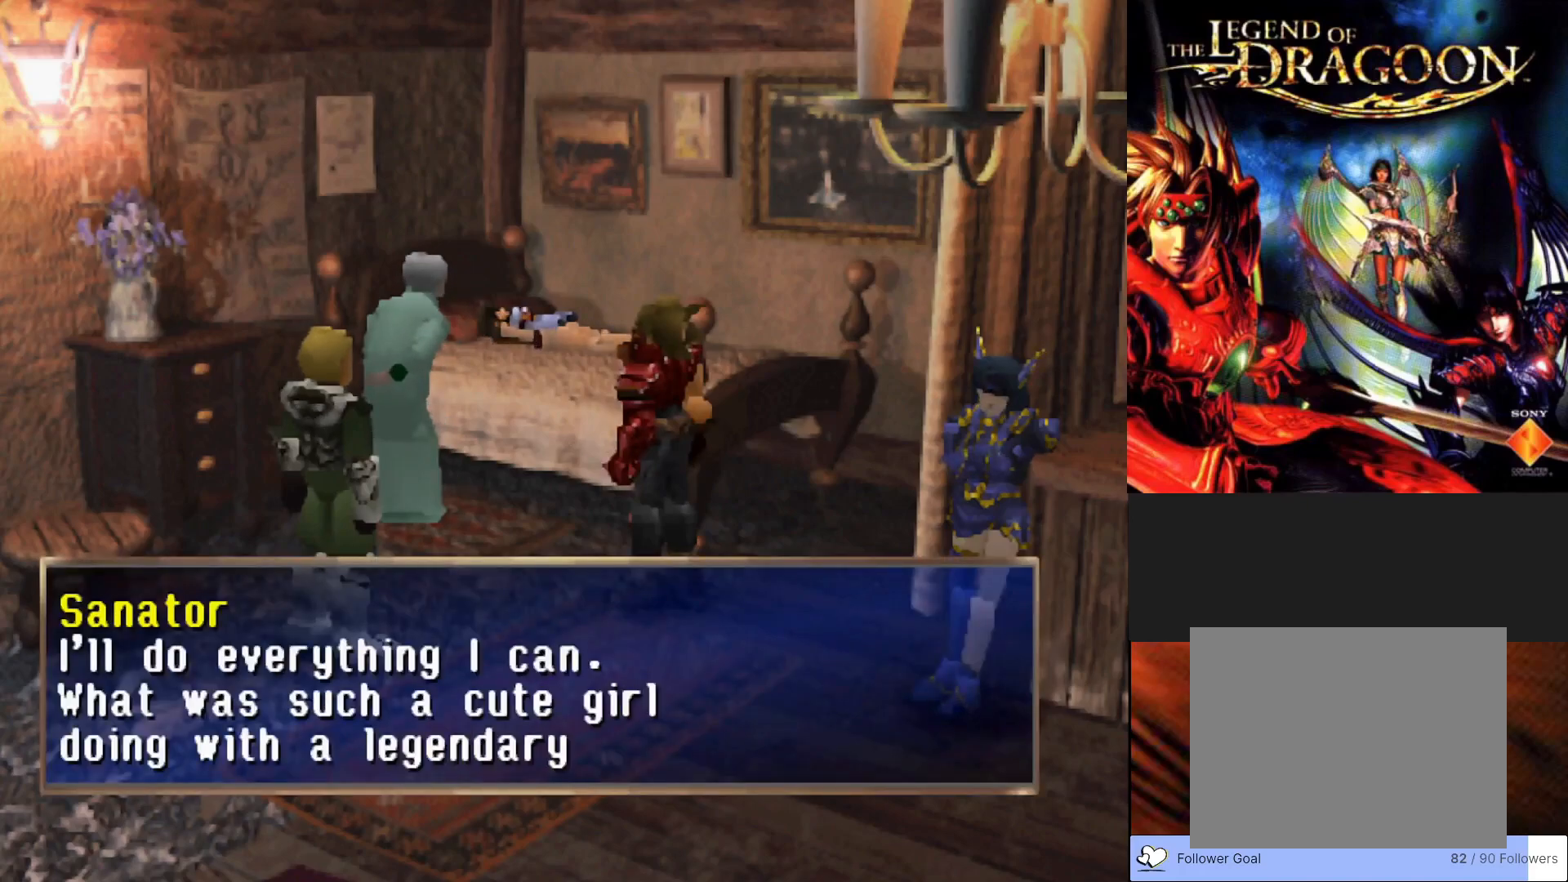
{"buttons": [], "left_stick": "center", "events": []}
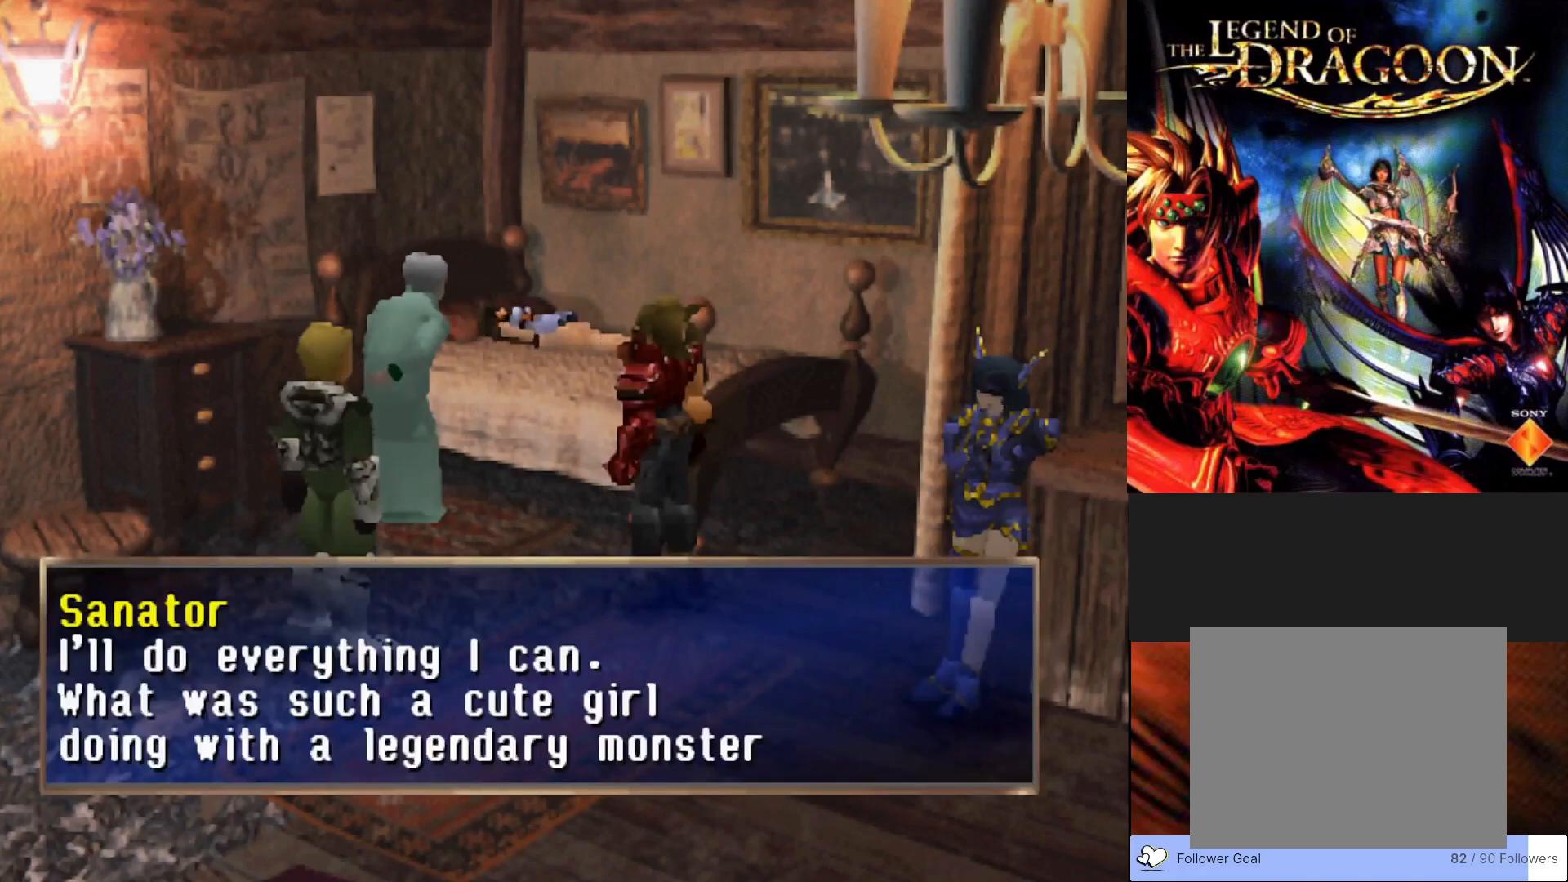
{"buttons": [], "left_stick": "center", "events": []}
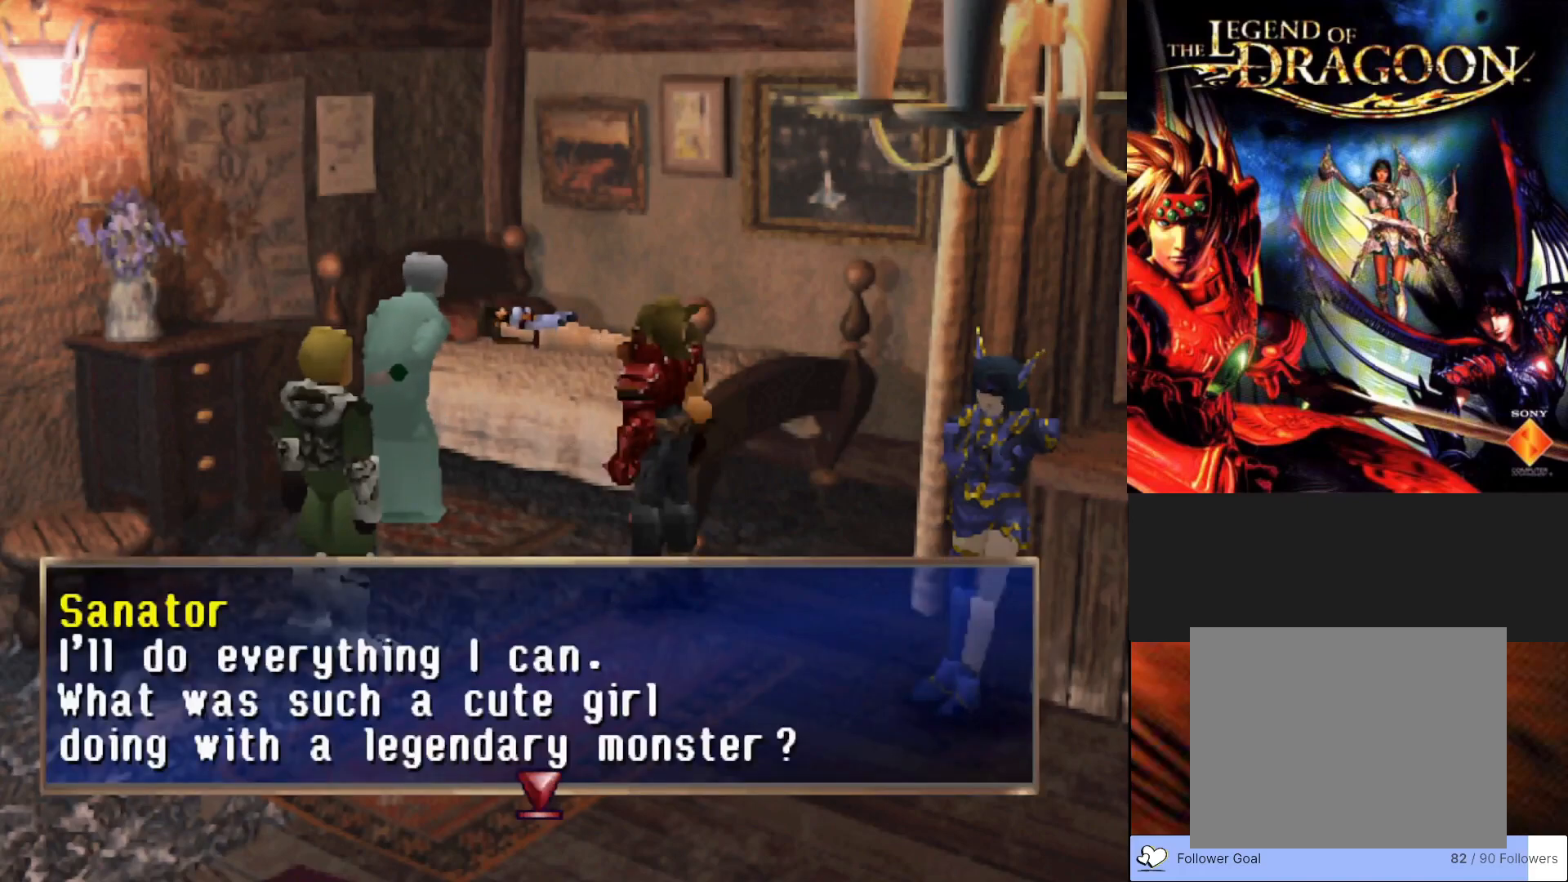
{"buttons": [], "left_stick": "center", "events": []}
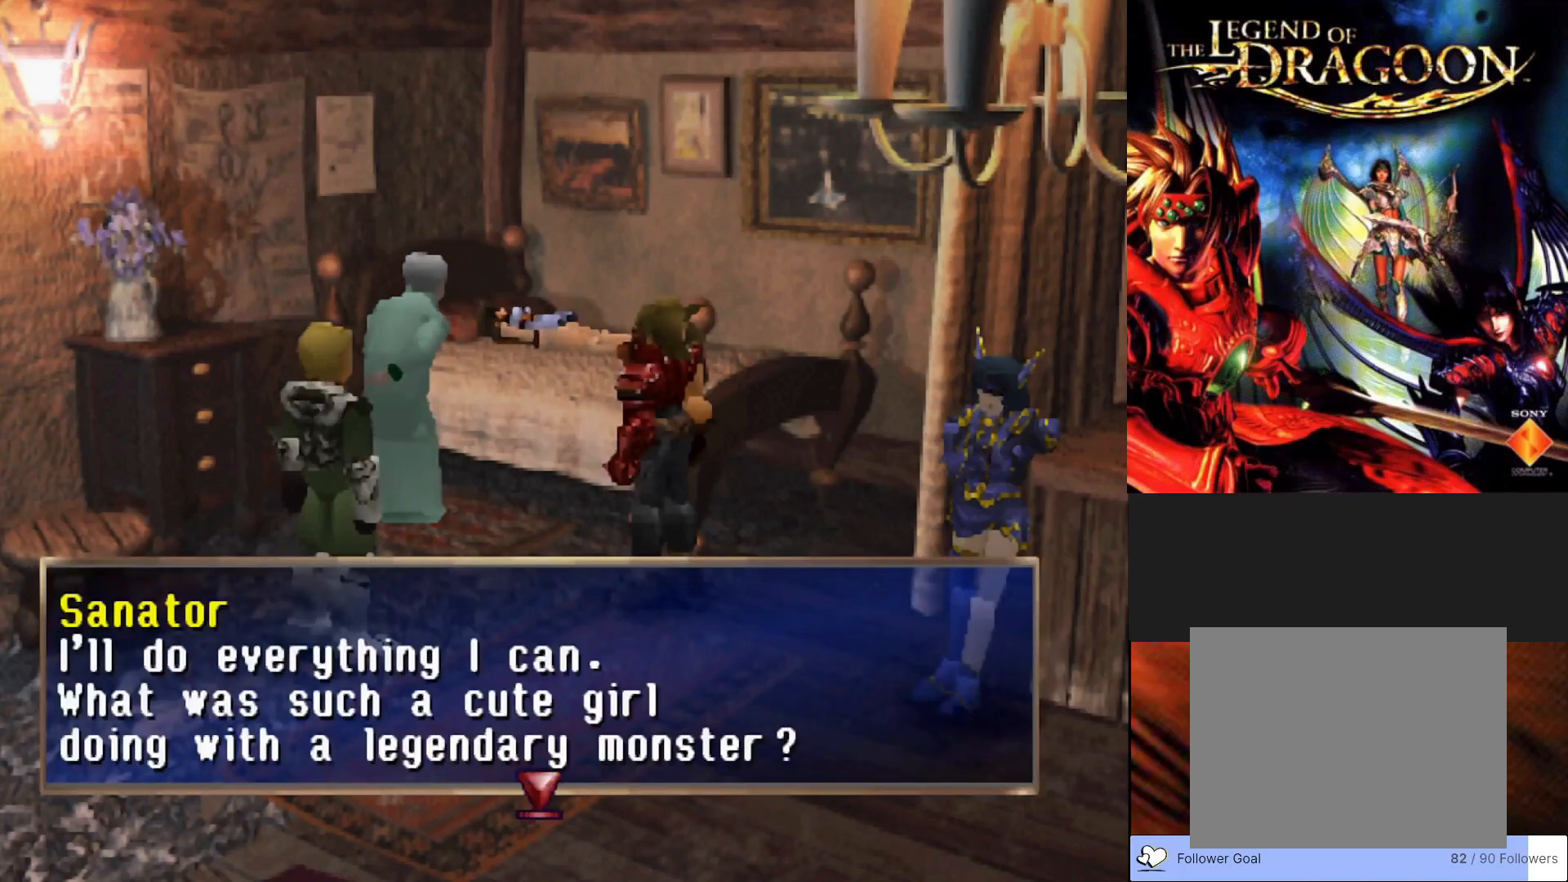
{"buttons": [], "left_stick": "center", "events": []}
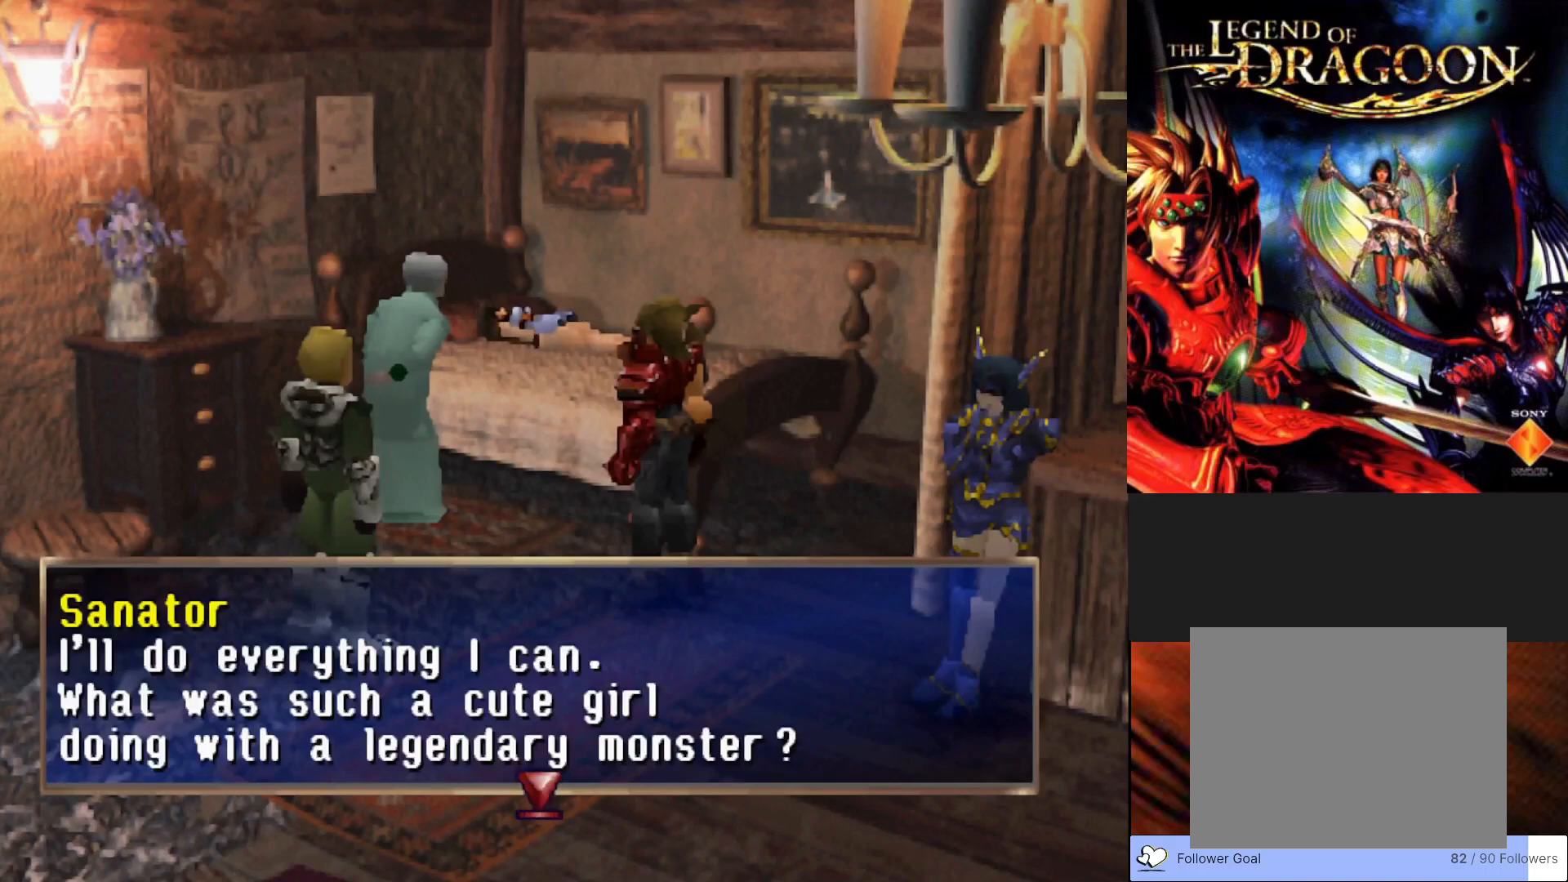
{"buttons": [], "left_stick": "center", "events": []}
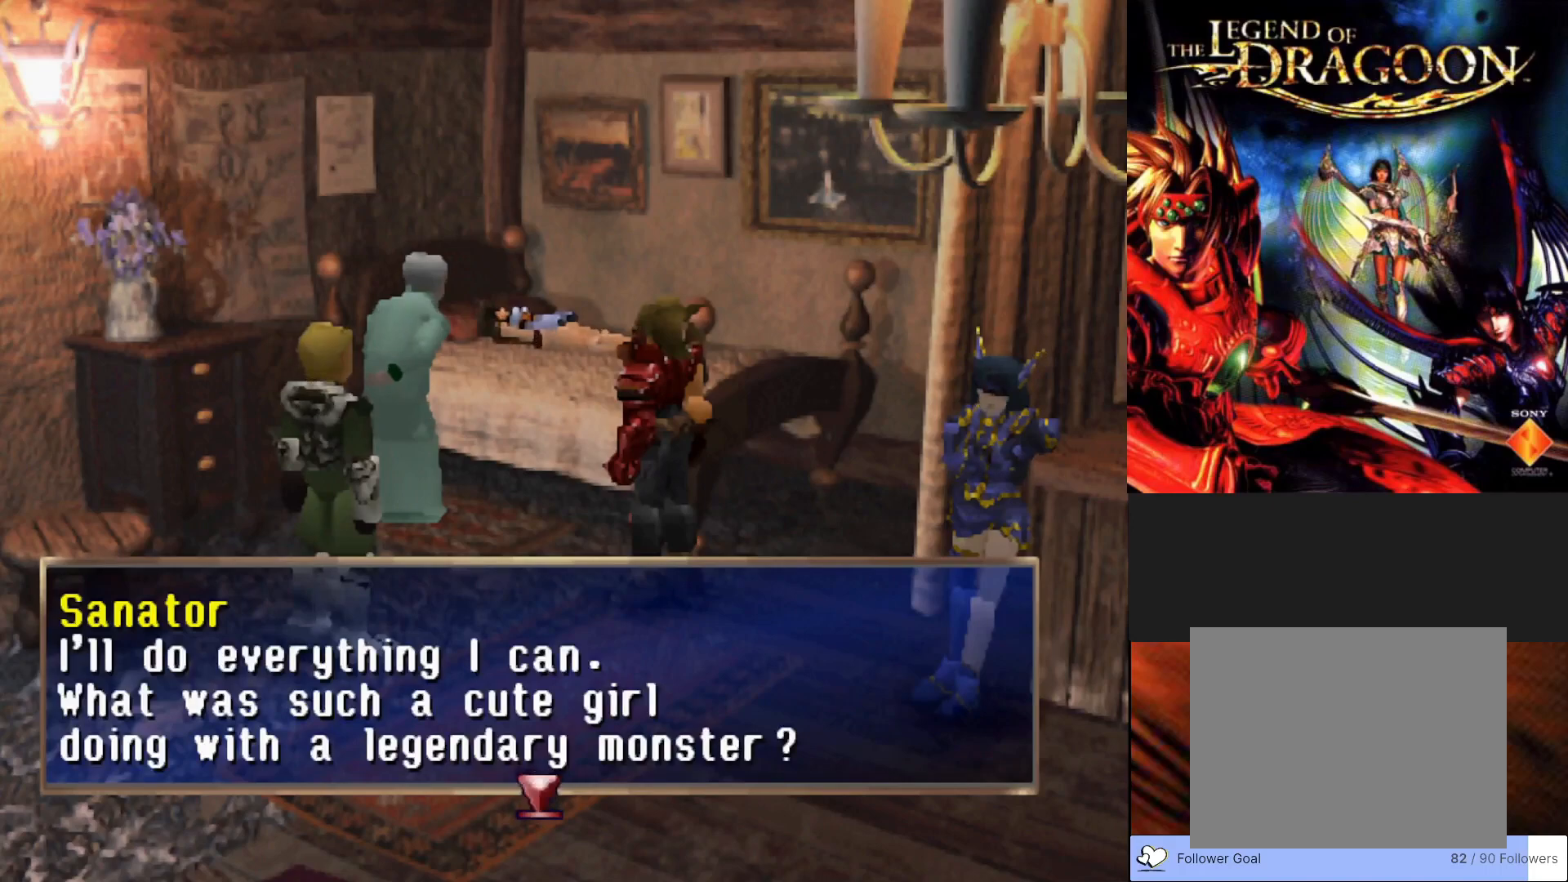
{"buttons": [], "left_stick": "center", "events": []}
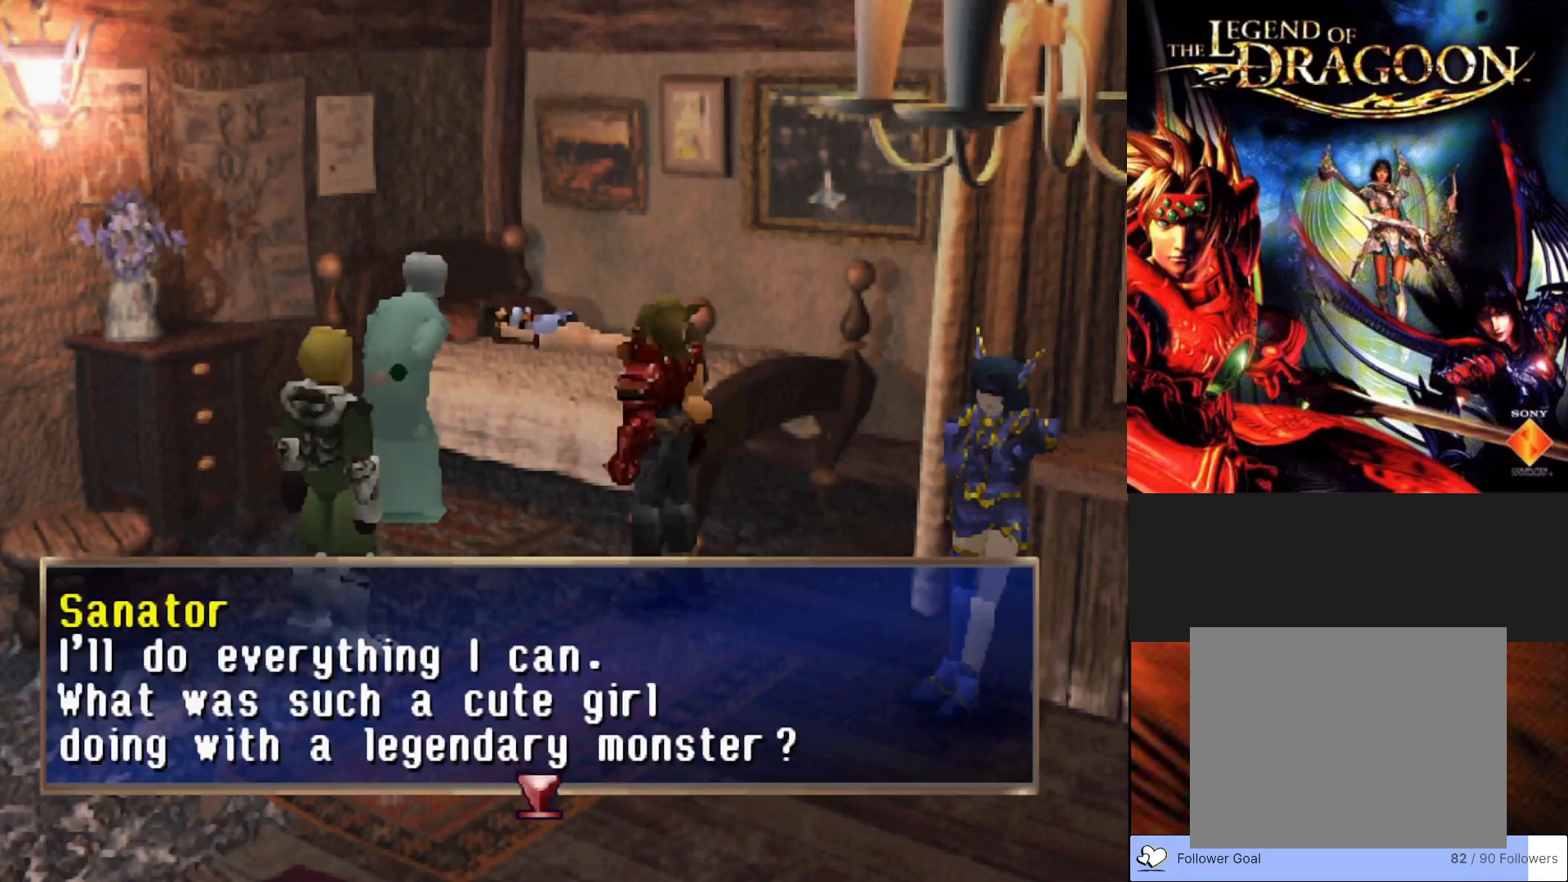
{"buttons": [], "left_stick": "center", "events": []}
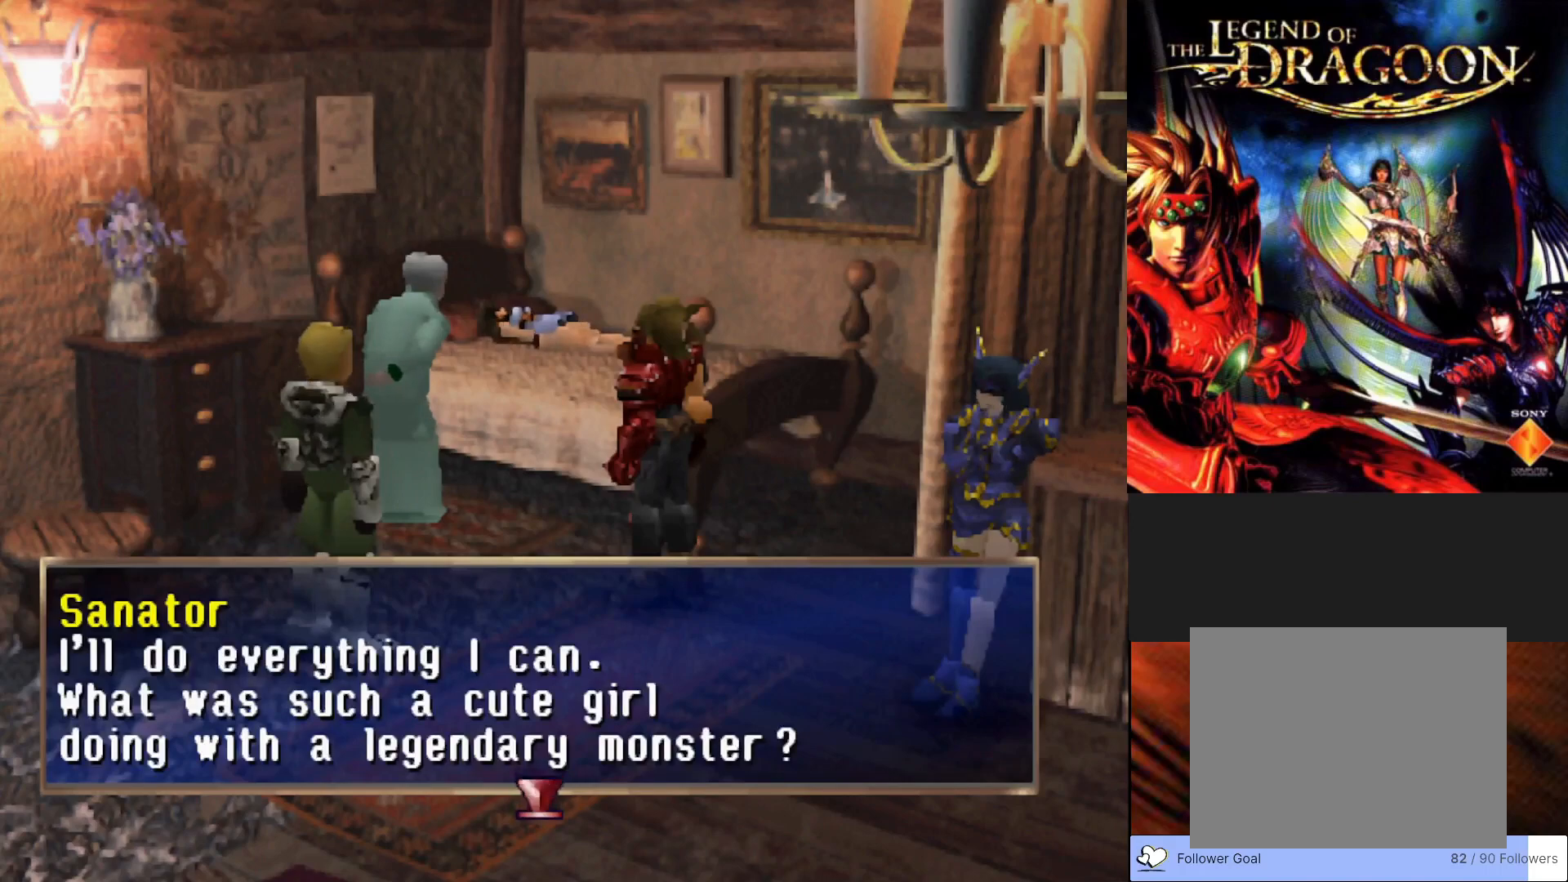
{"buttons": ["CROSS"], "left_stick": "center", "events": [[200, "CROSS", "down"]]}
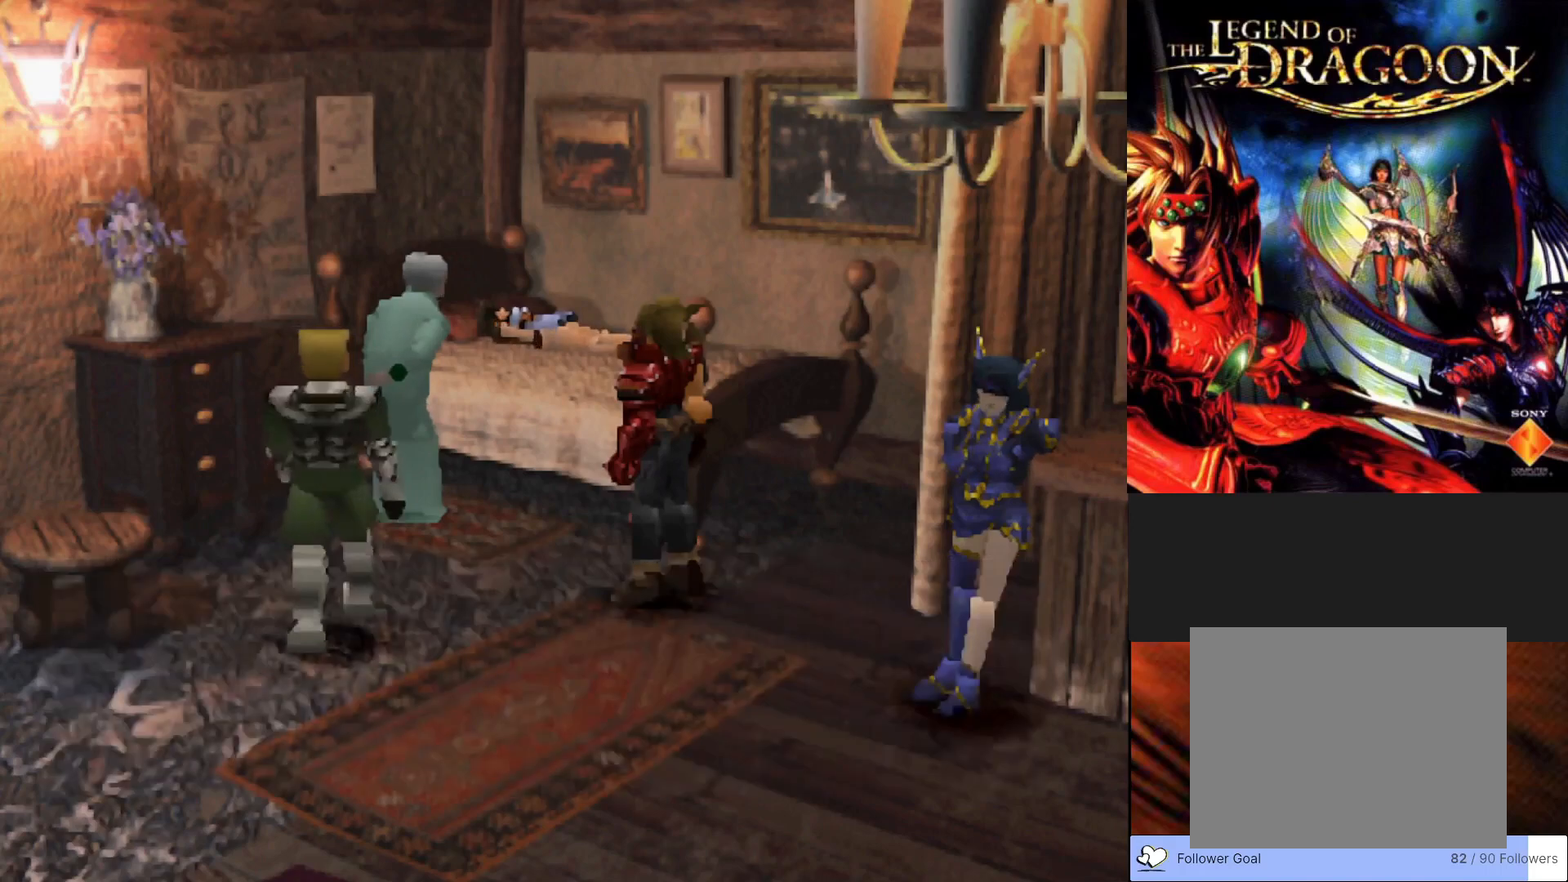
{"buttons": [], "left_stick": "center", "events": [[150, "CROSS", "up"]]}